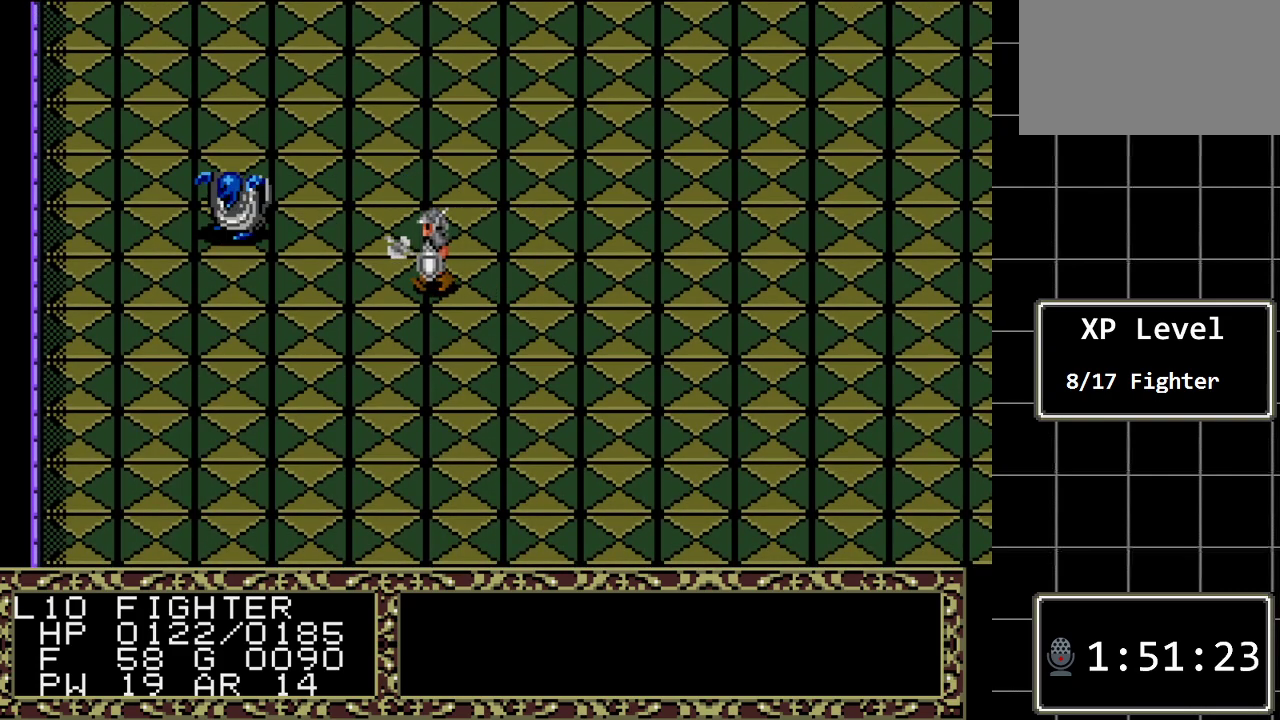
Gameplay with a controller (Xbox layout); each line is a JSON object with the inputs held at the frame after it. "events" lists button and stick changes between this image and that frame as [ms after this image, input, new state], when the widget could be followed in between. Not read: L1 L2 L3 R1 R2 R3.
{"buttons": [], "events": [[67, "DPAD_LEFT", "up"], [250, "DPAD_LEFT", "down"], [383, "DPAD_LEFT", "up"]]}
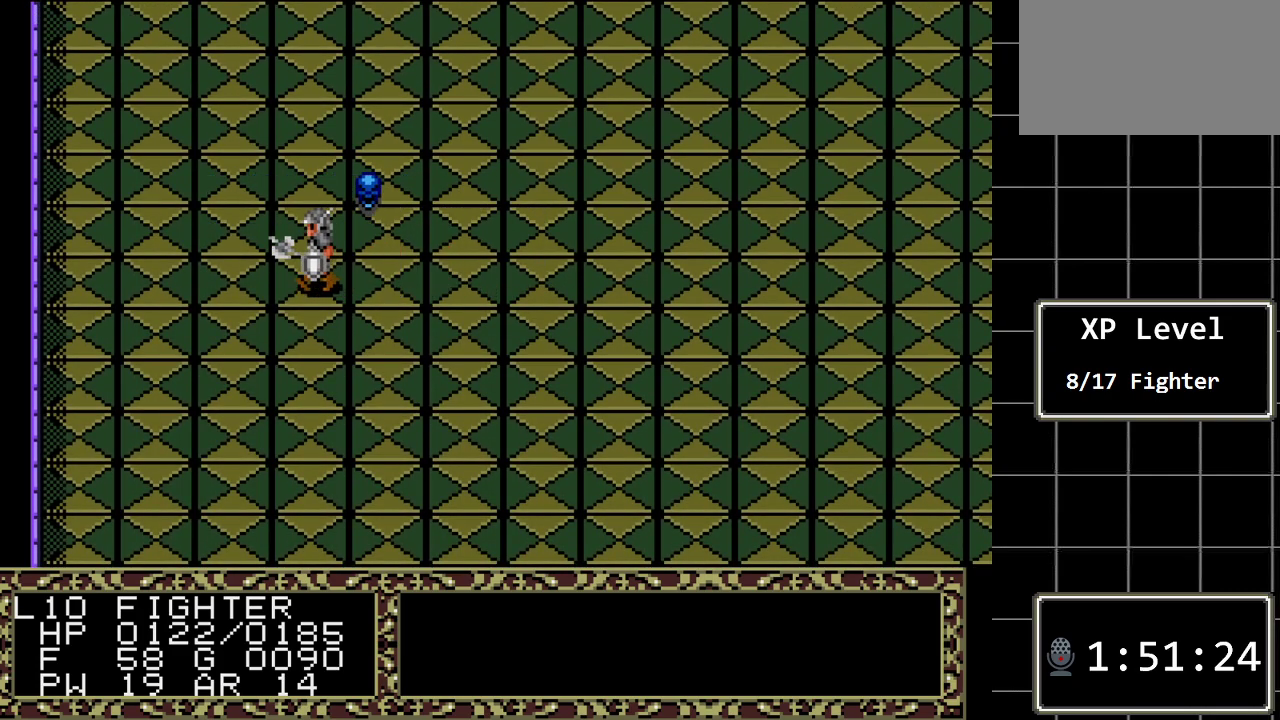
{"buttons": [], "events": []}
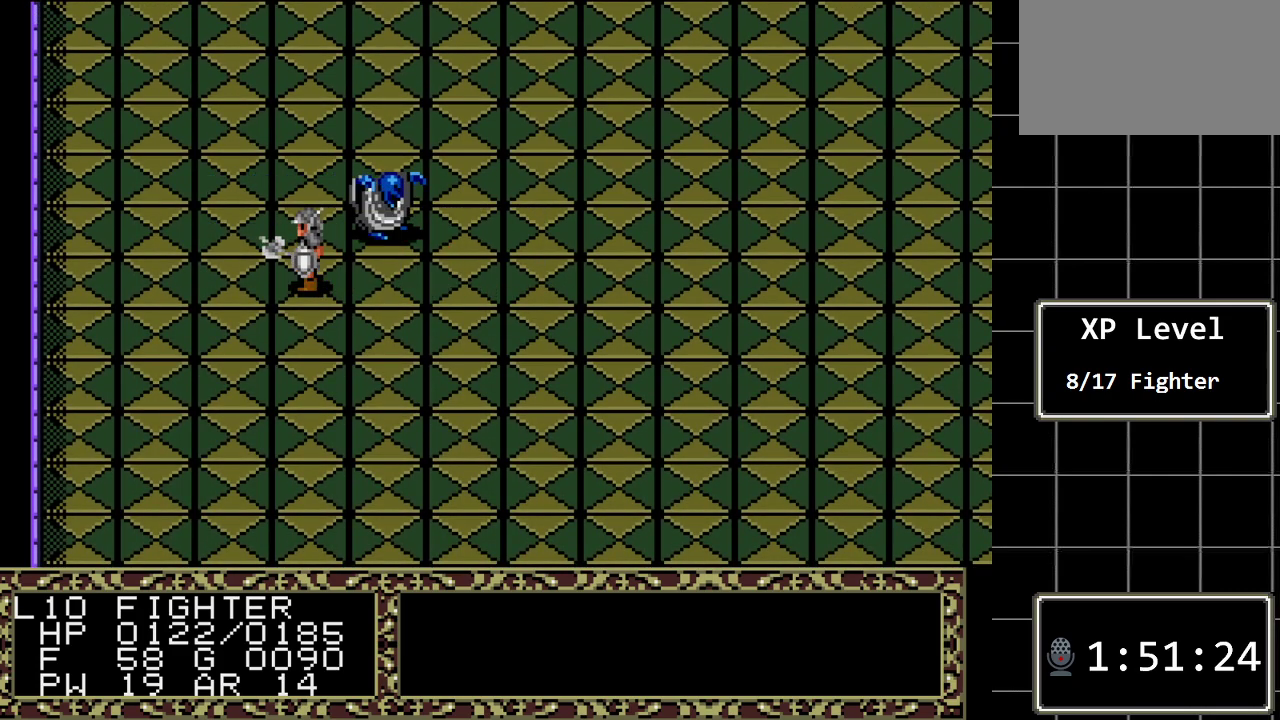
{"buttons": [], "events": [[283, "A", "down"], [350, "A", "up"]]}
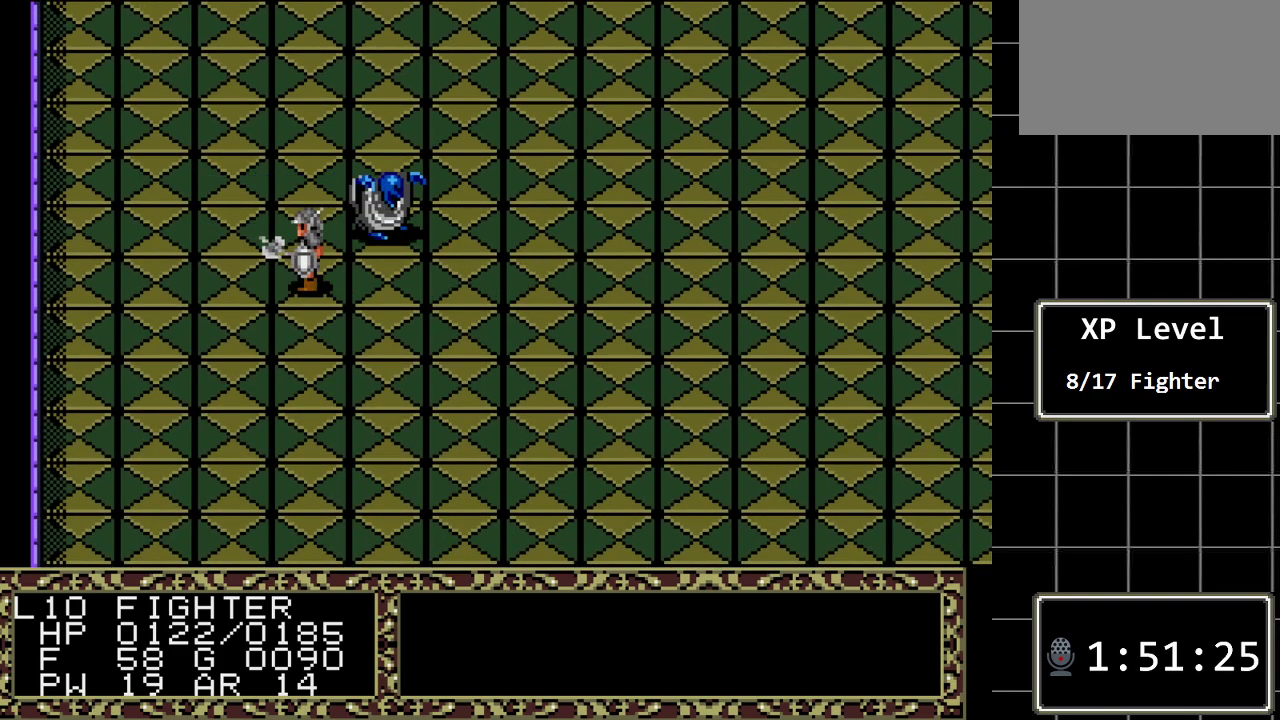
{"buttons": [], "events": [[100, "A", "down"], [283, "A", "up"]]}
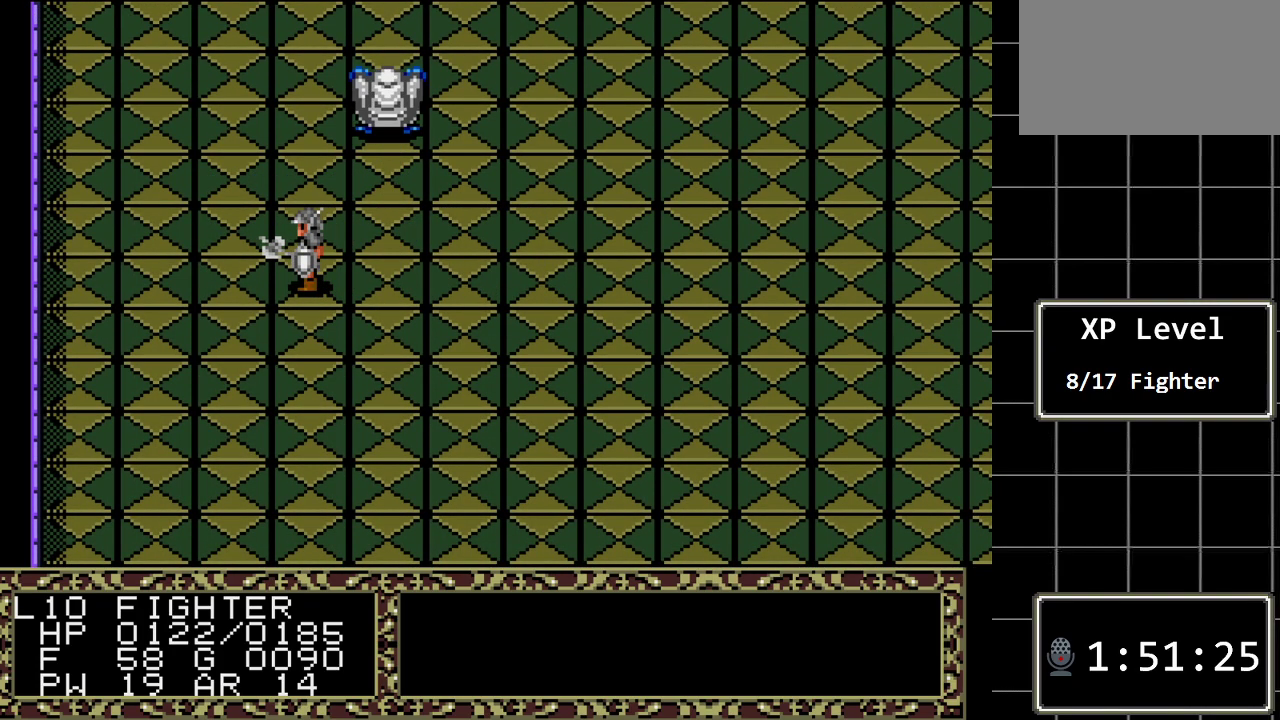
{"buttons": [], "events": [[150, "DPAD_UP", "down"], [300, "DPAD_UP", "up"]]}
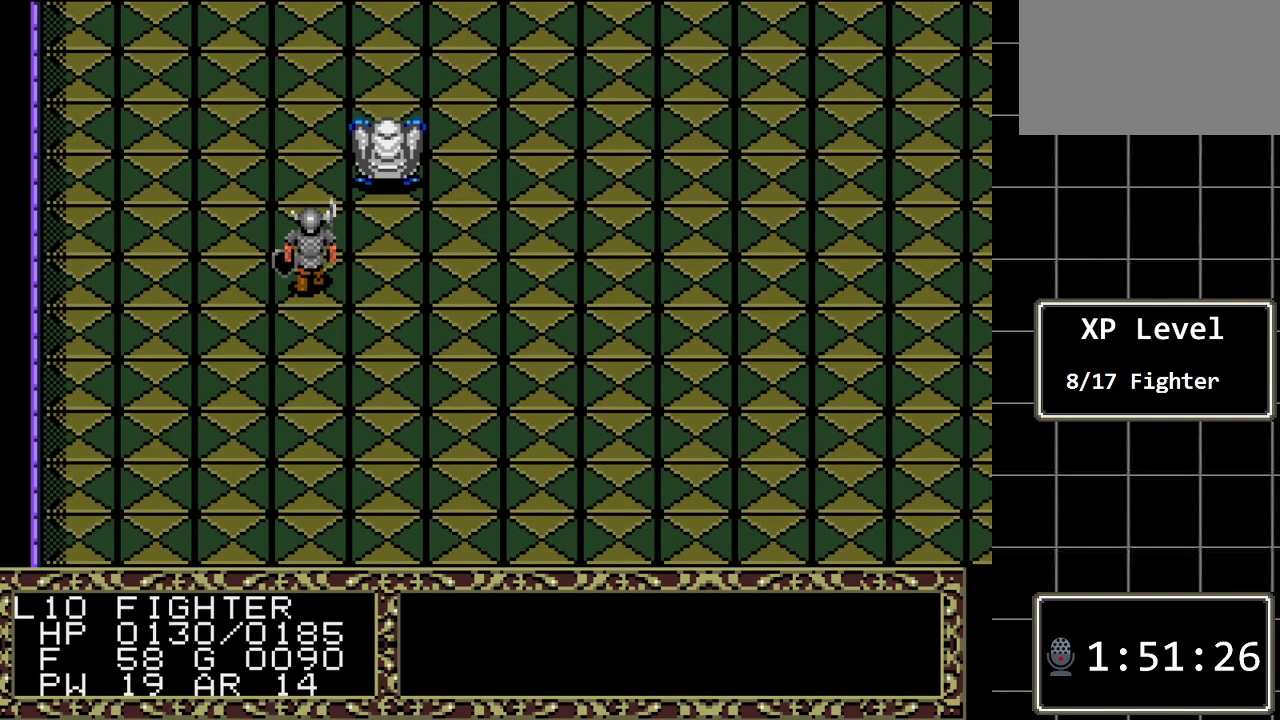
{"buttons": [], "events": [[183, "DPAD_UP", "down"], [317, "DPAD_UP", "up"]]}
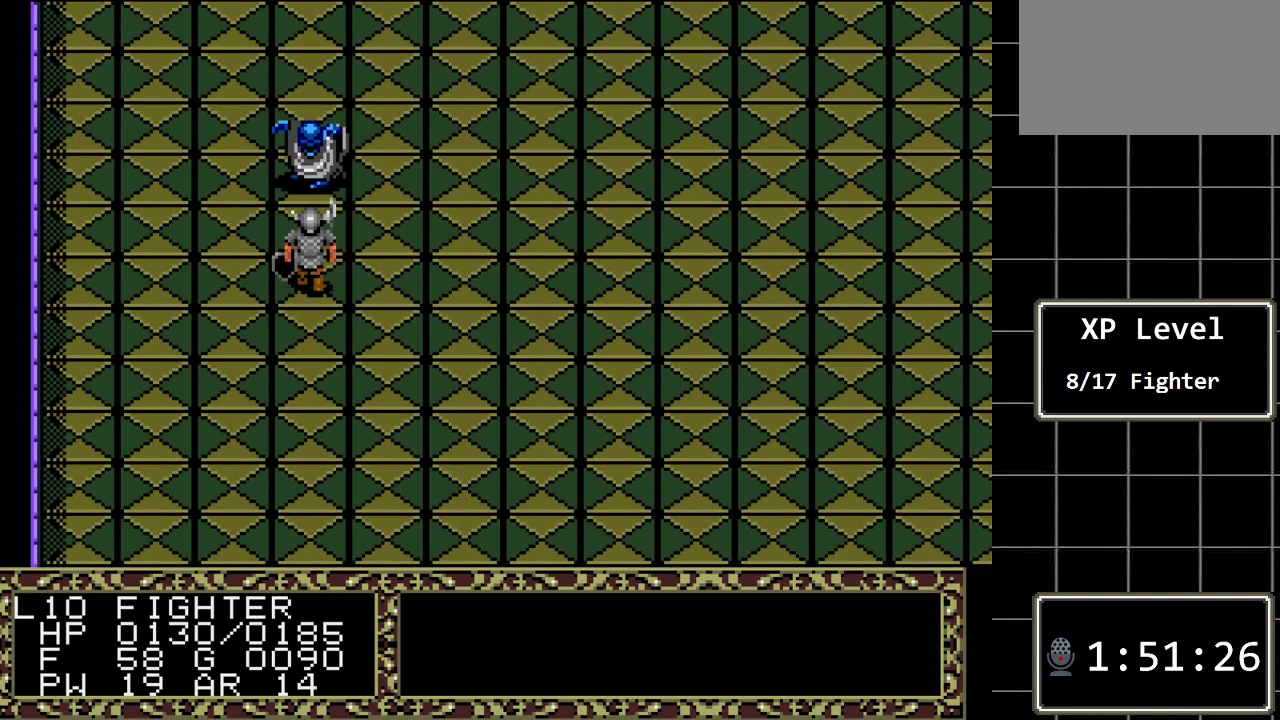
{"buttons": [], "events": []}
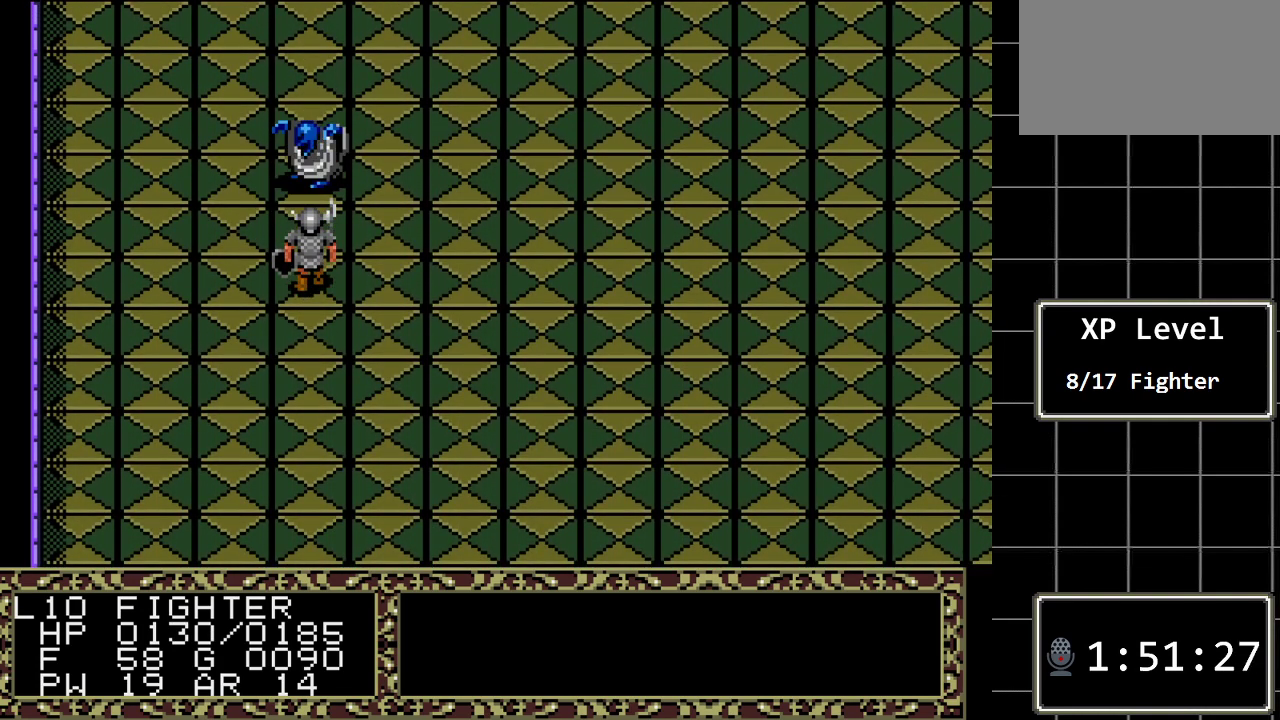
{"buttons": [], "events": [[217, "DPAD_RIGHT", "down"], [333, "DPAD_RIGHT", "up"]]}
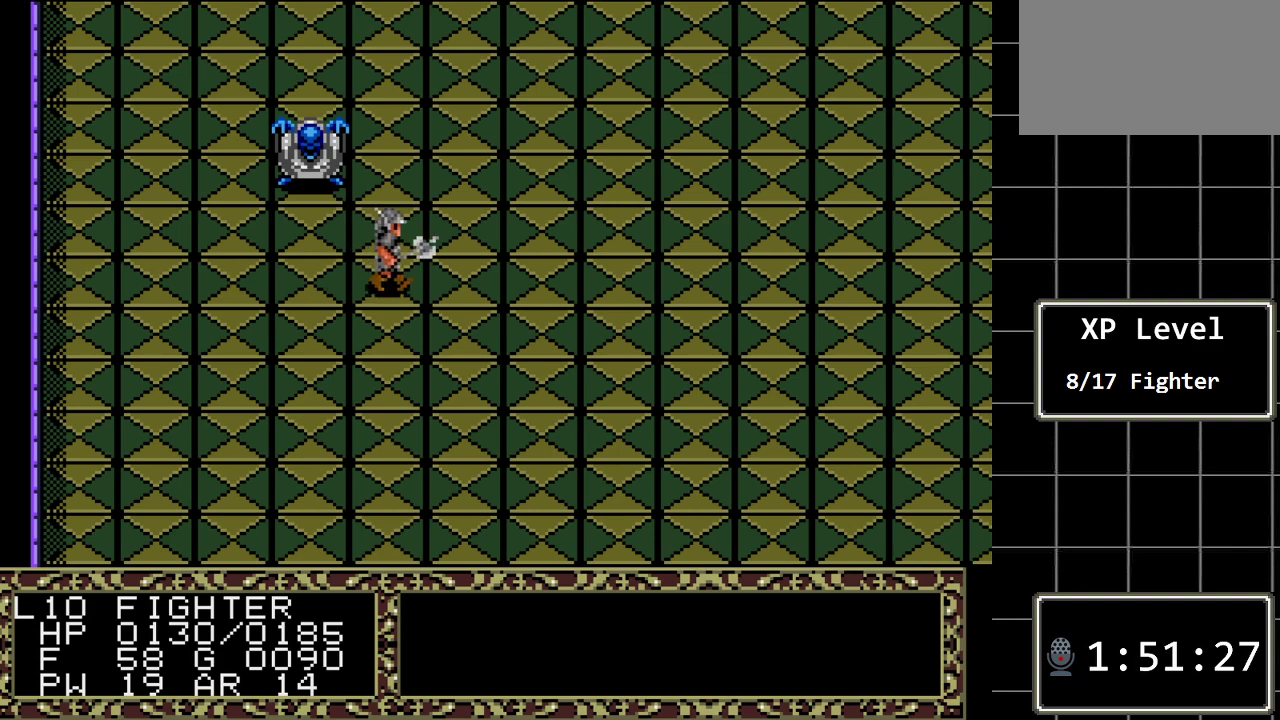
{"buttons": ["A"], "events": [[317, "A", "down"]]}
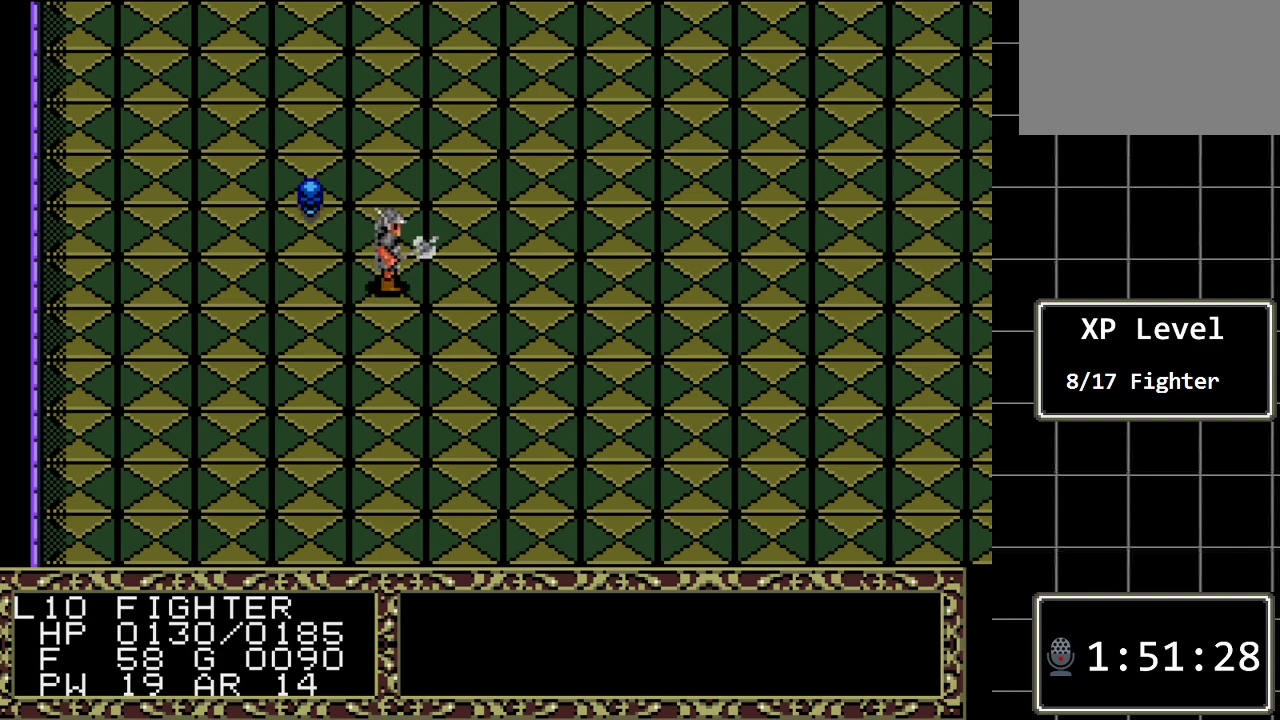
{"buttons": ["DPAD_LEFT"], "events": [[50, "A", "up"], [433, "DPAD_LEFT", "down"]]}
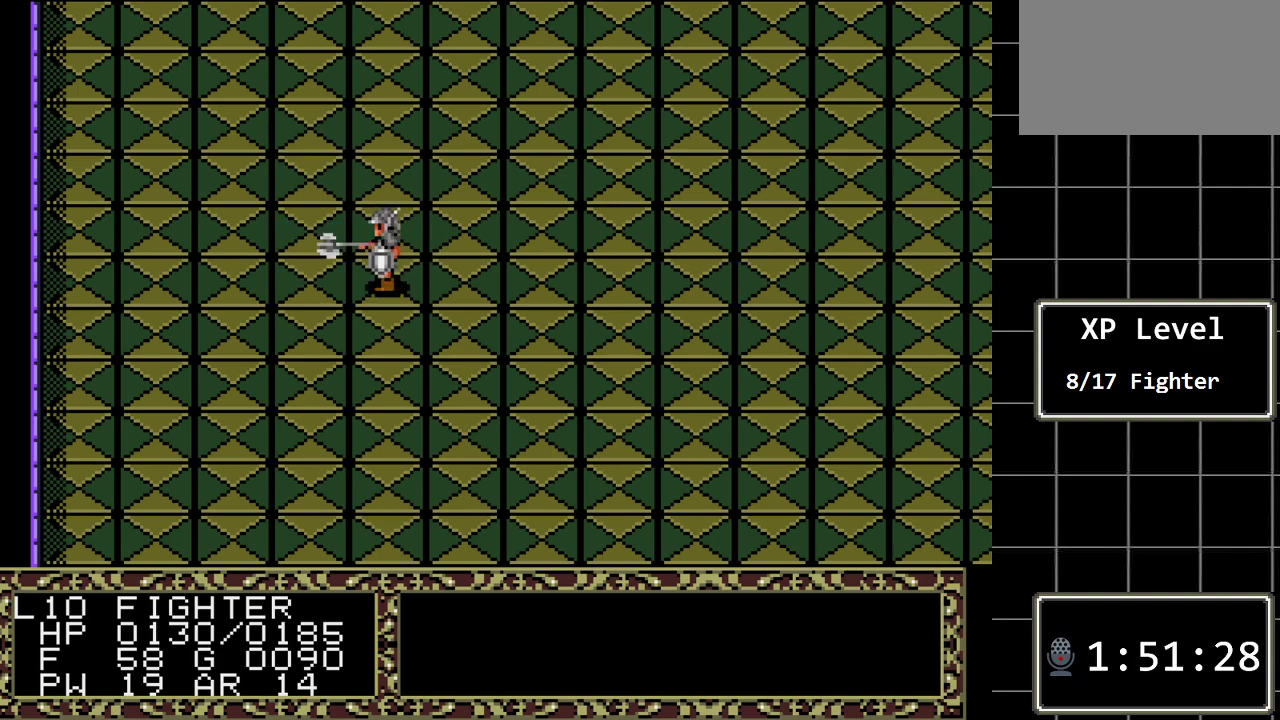
{"buttons": [], "events": [[217, "DPAD_LEFT", "up"]]}
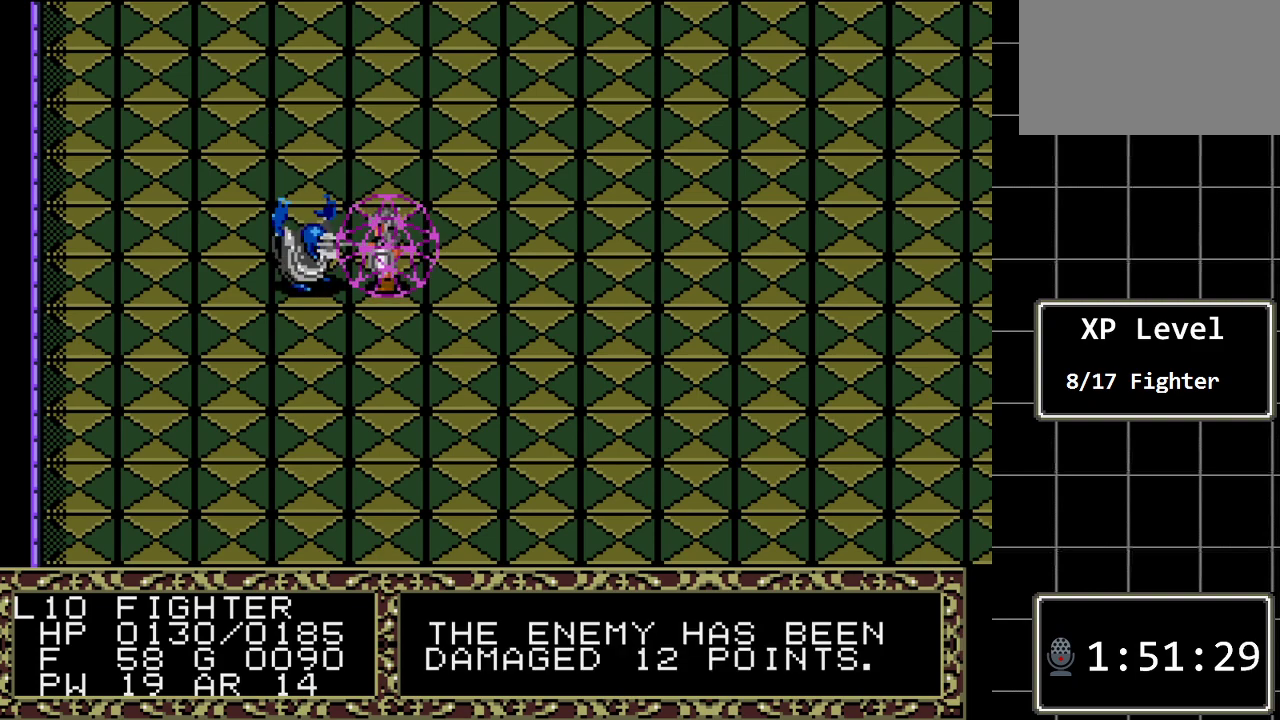
{"buttons": [], "events": []}
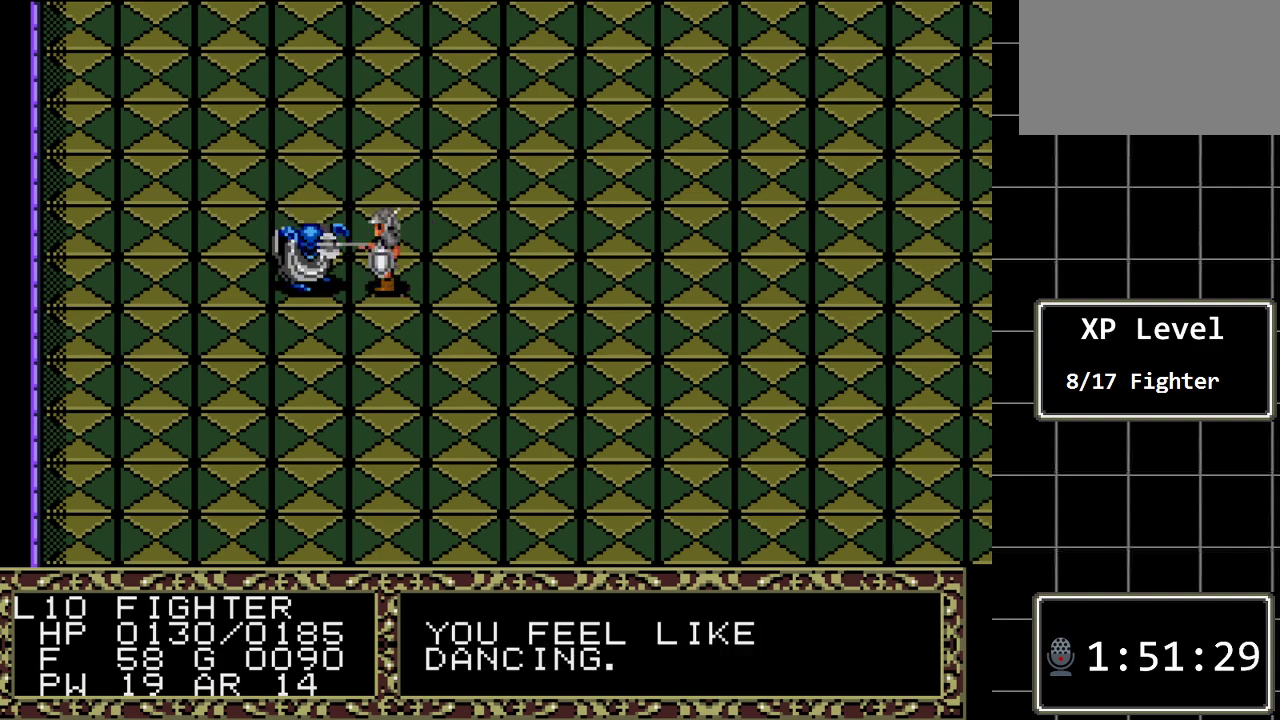
{"buttons": [], "events": []}
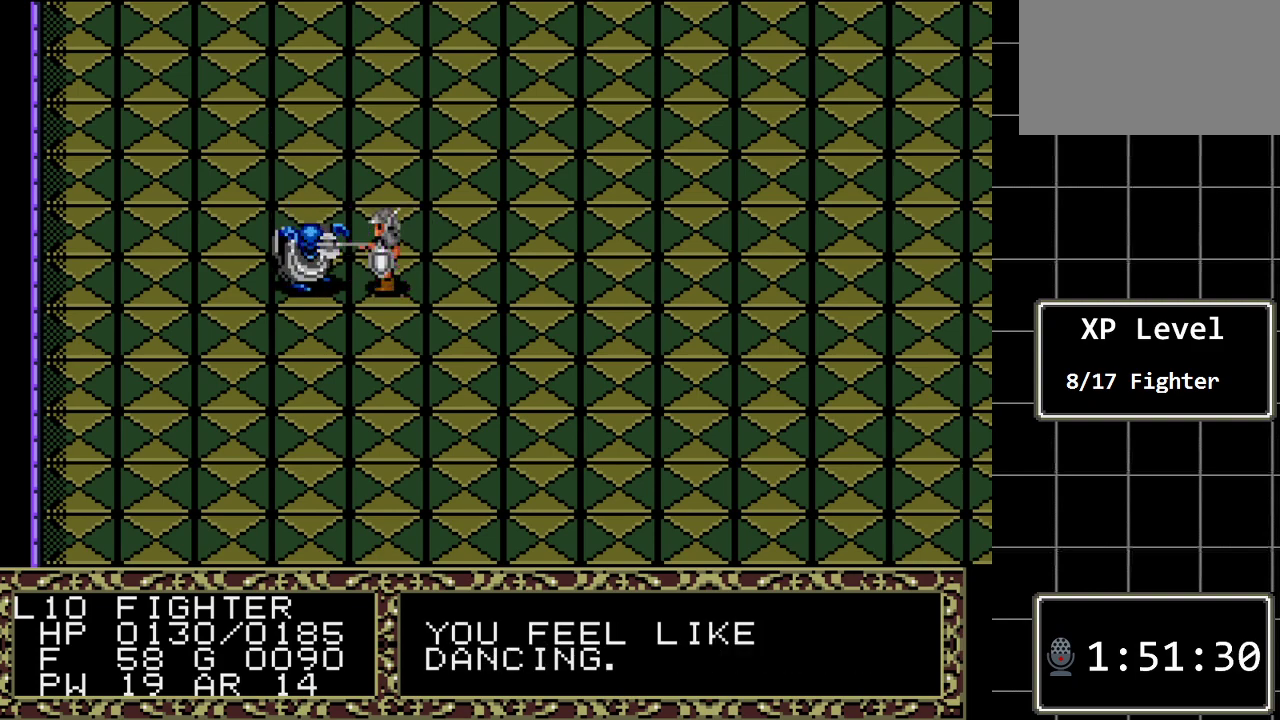
{"buttons": [], "events": []}
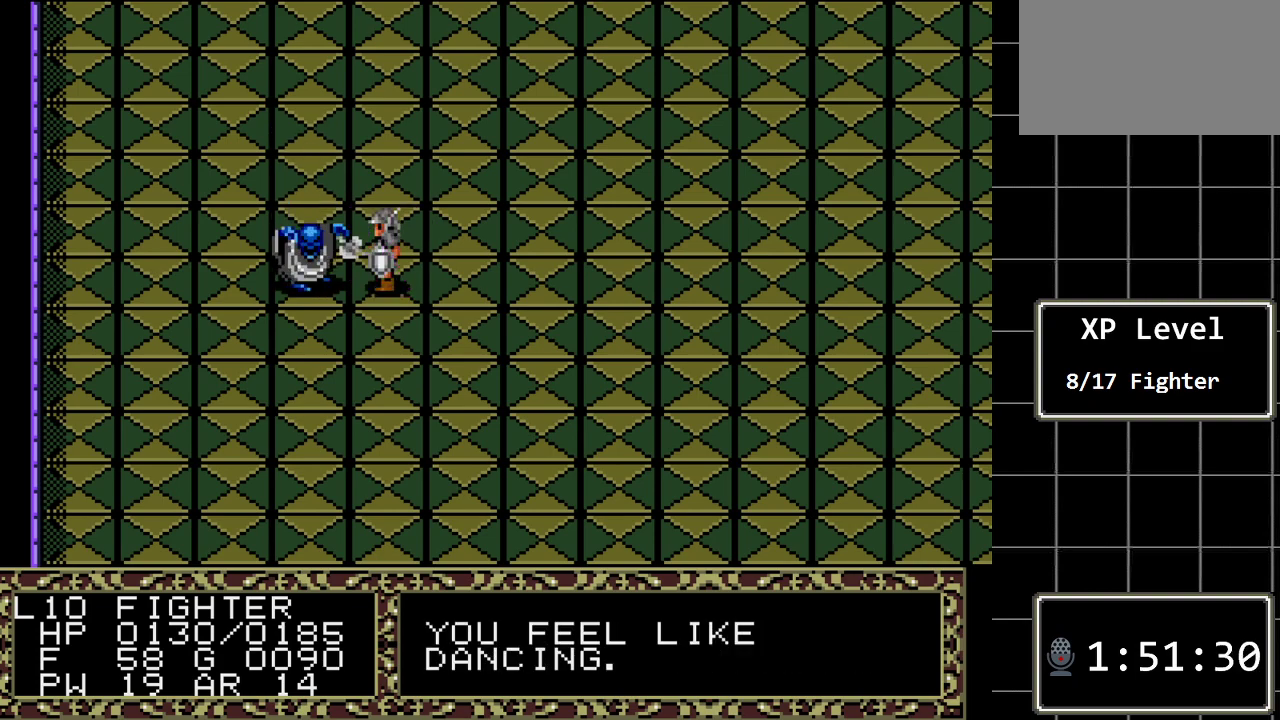
{"buttons": [], "events": []}
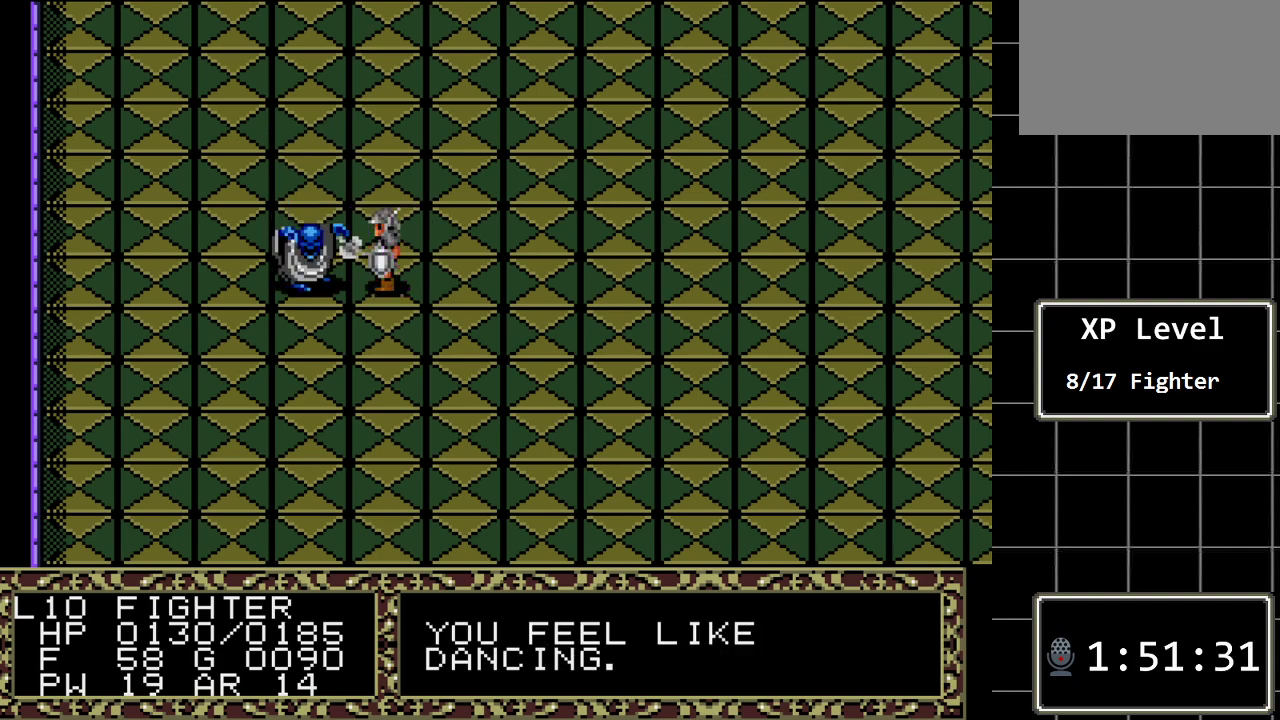
{"buttons": [], "events": []}
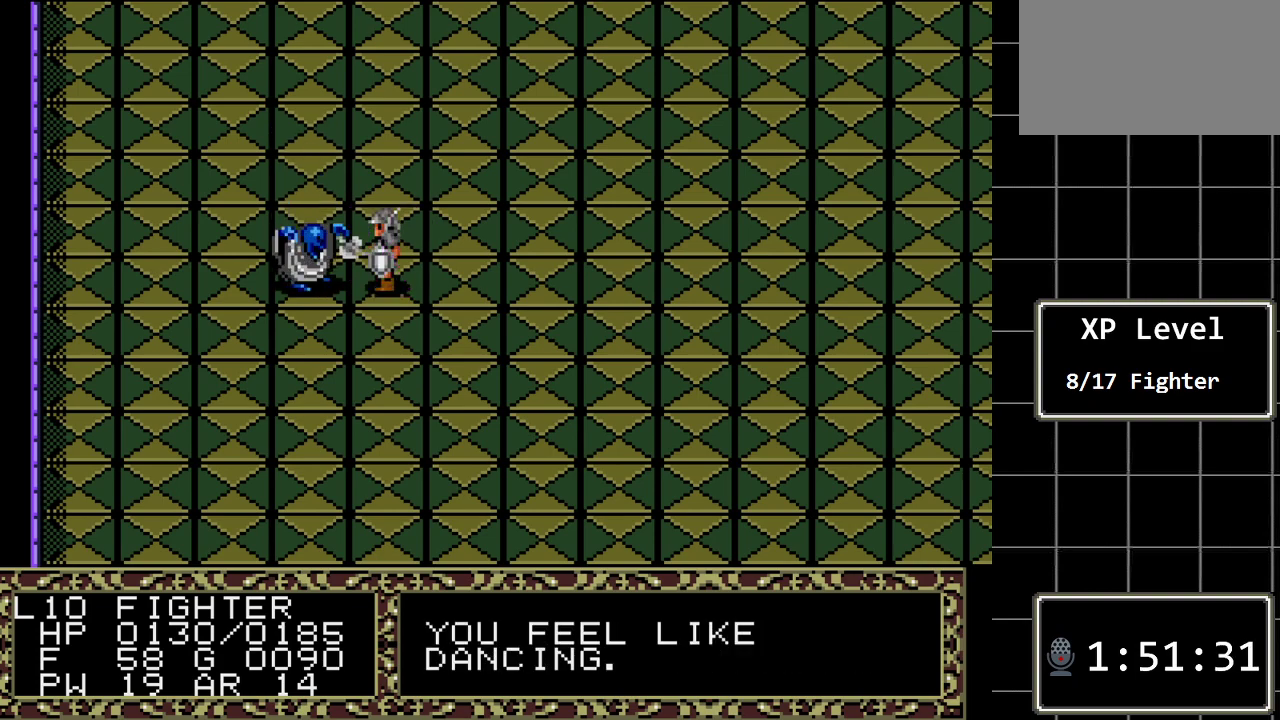
{"buttons": [], "events": []}
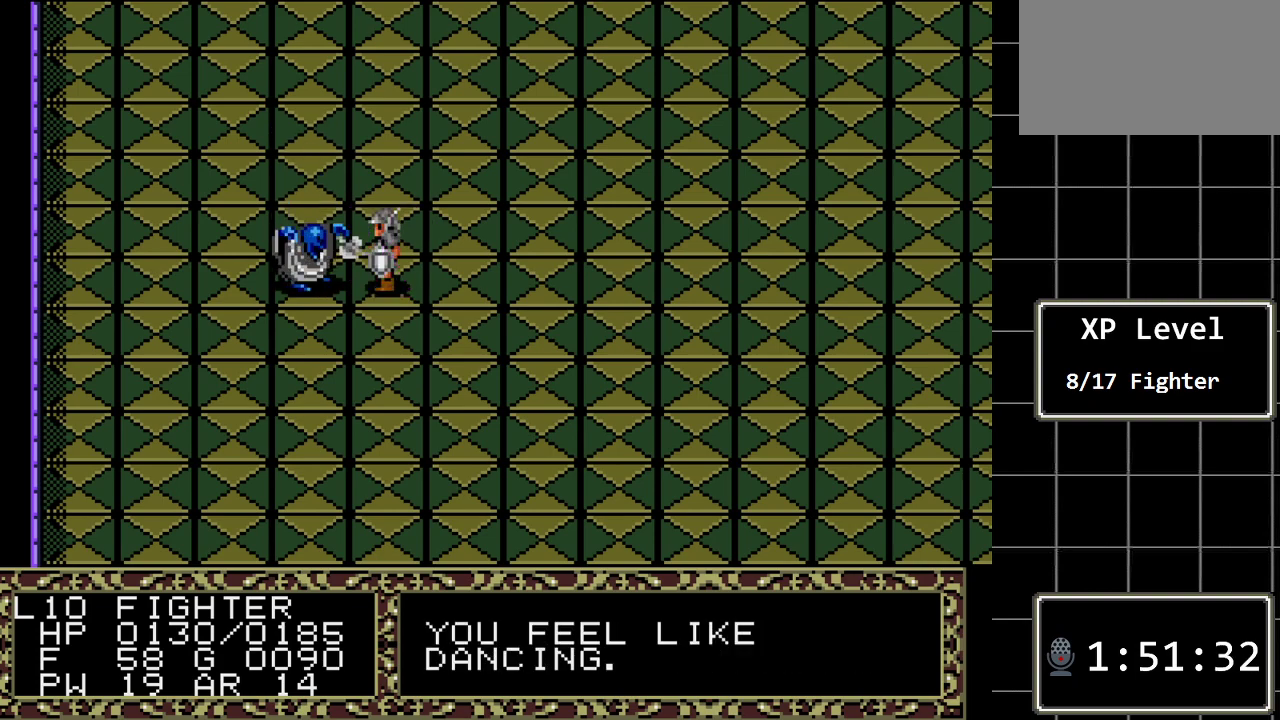
{"buttons": [], "events": [[83, "DPAD_LEFT", "down"], [200, "DPAD_LEFT", "up"]]}
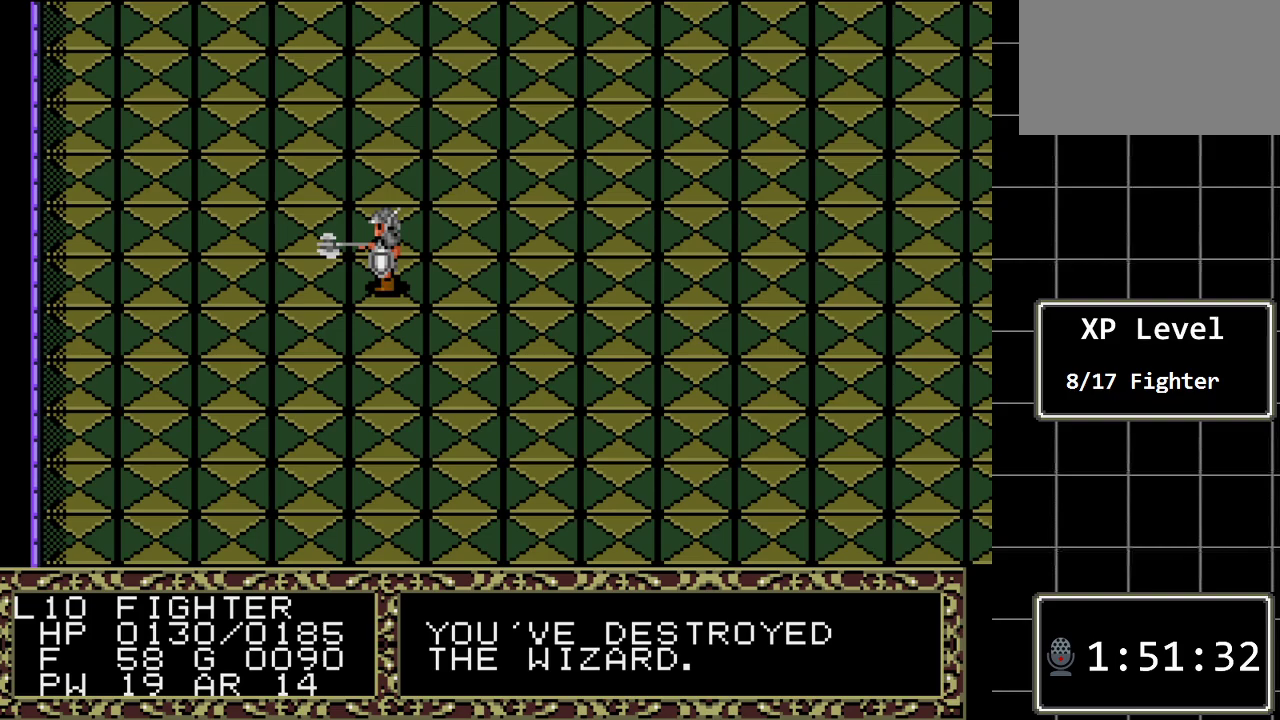
{"buttons": [], "events": []}
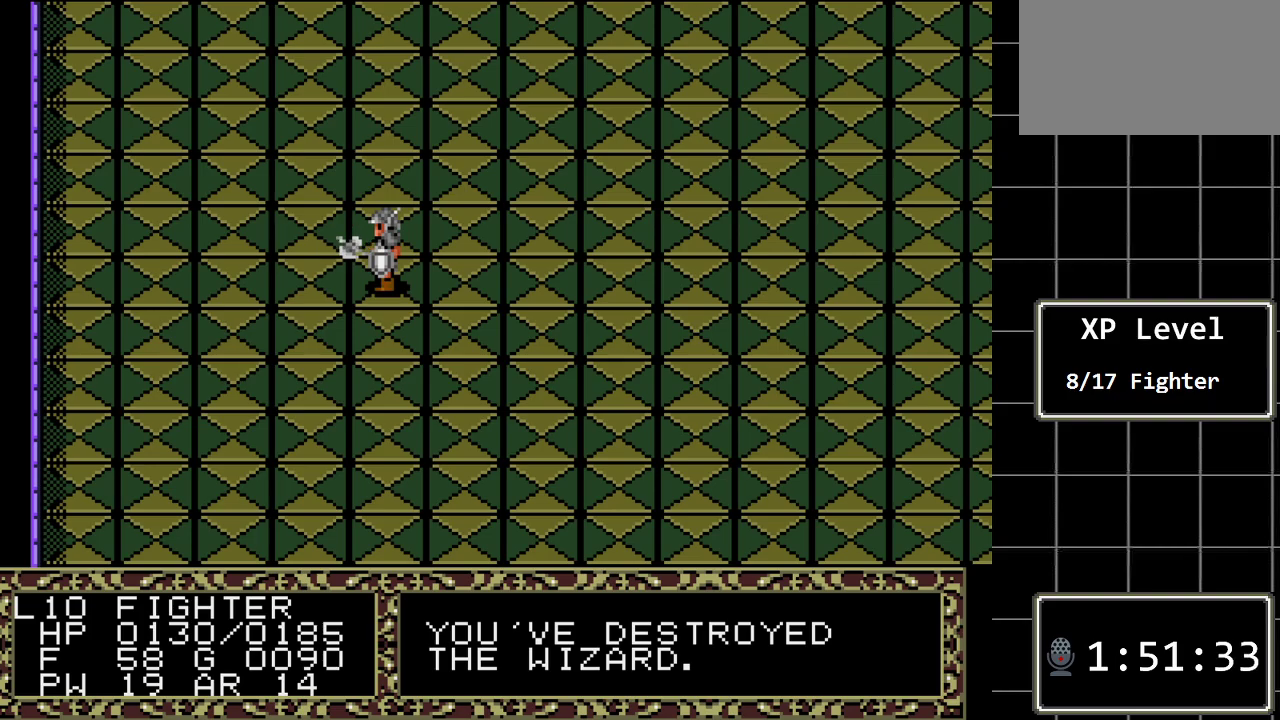
{"buttons": ["DPAD_LEFT"], "events": [[133, "DPAD_LEFT", "down"]]}
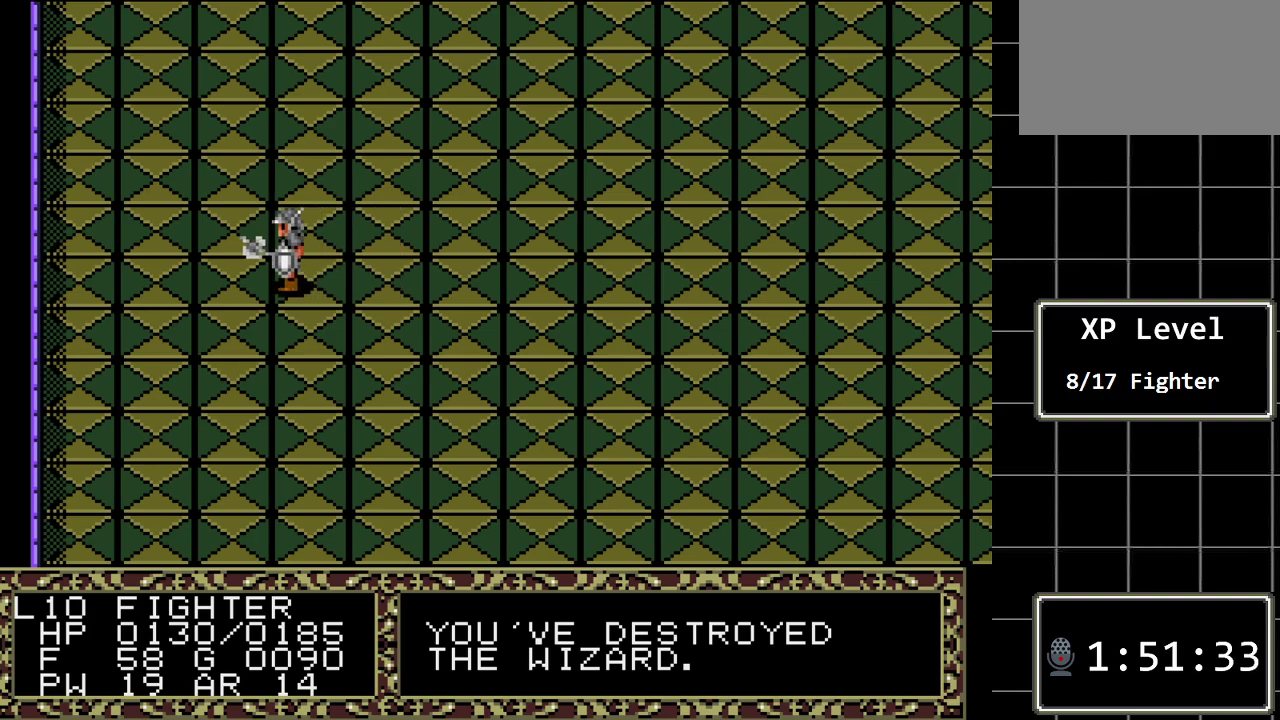
{"buttons": ["DPAD_LEFT"], "events": []}
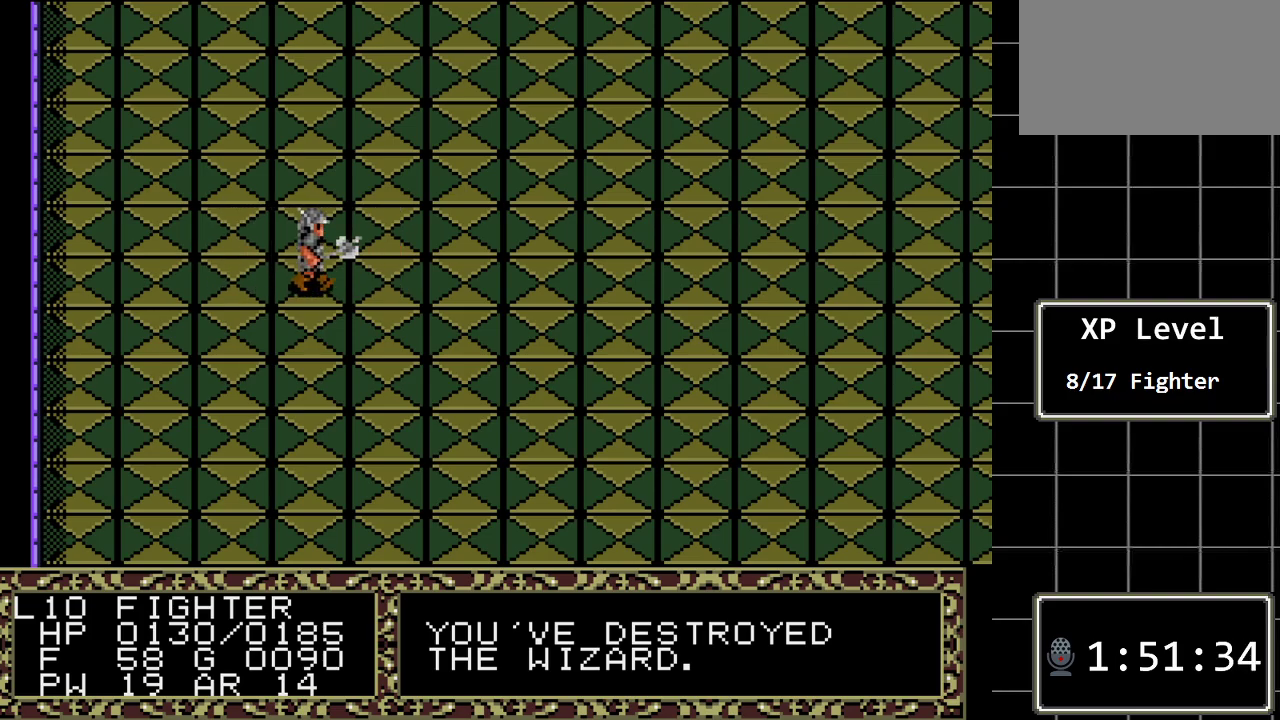
{"buttons": ["DPAD_LEFT"], "events": []}
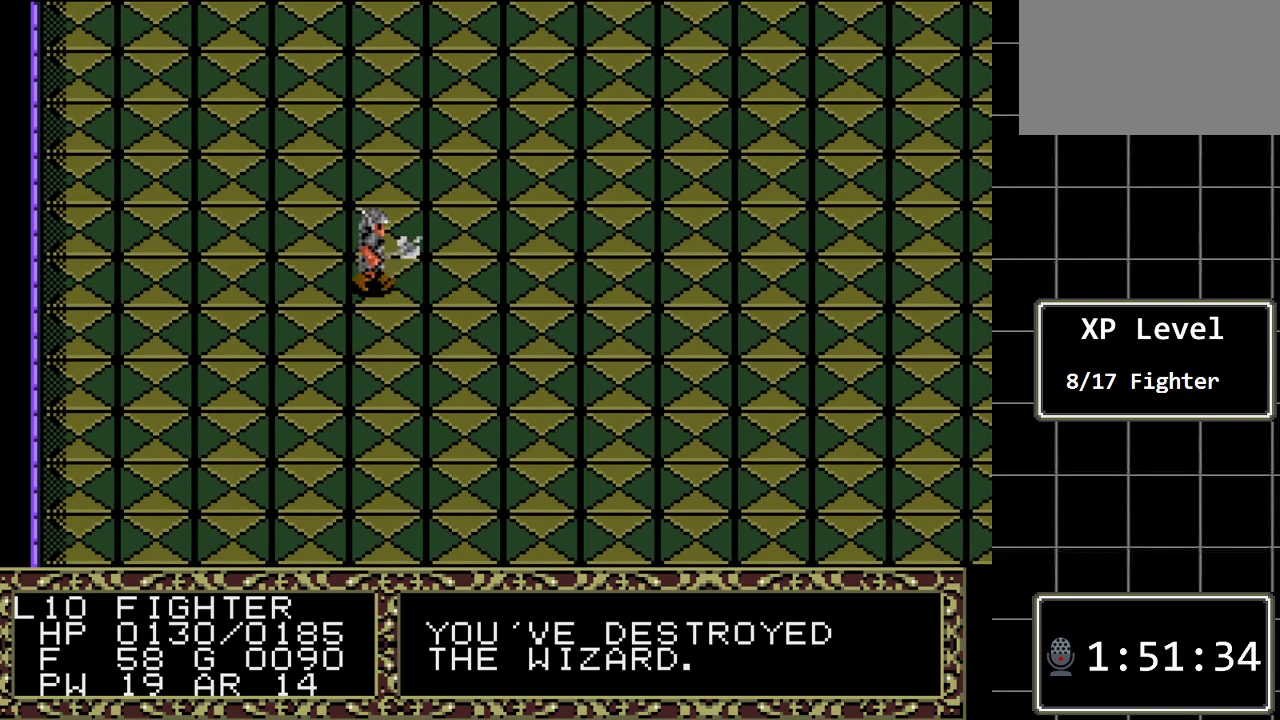
{"buttons": ["DPAD_LEFT"], "events": []}
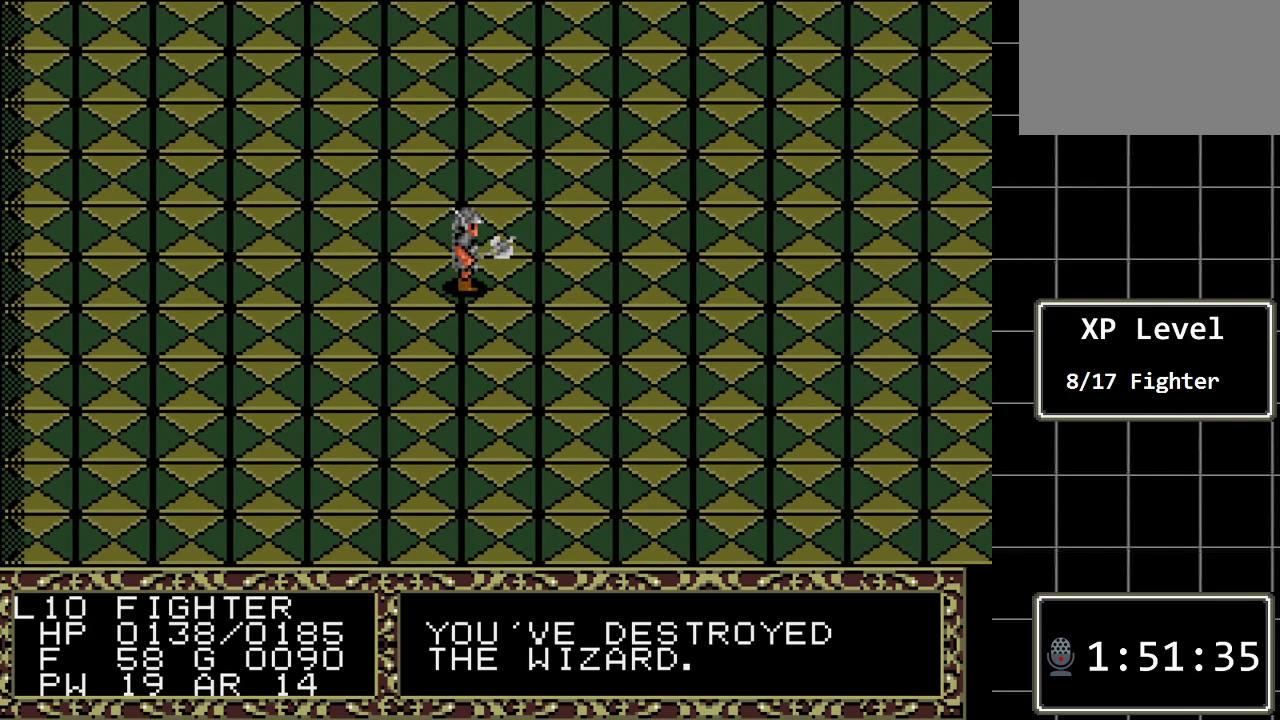
{"buttons": ["DPAD_LEFT"], "events": []}
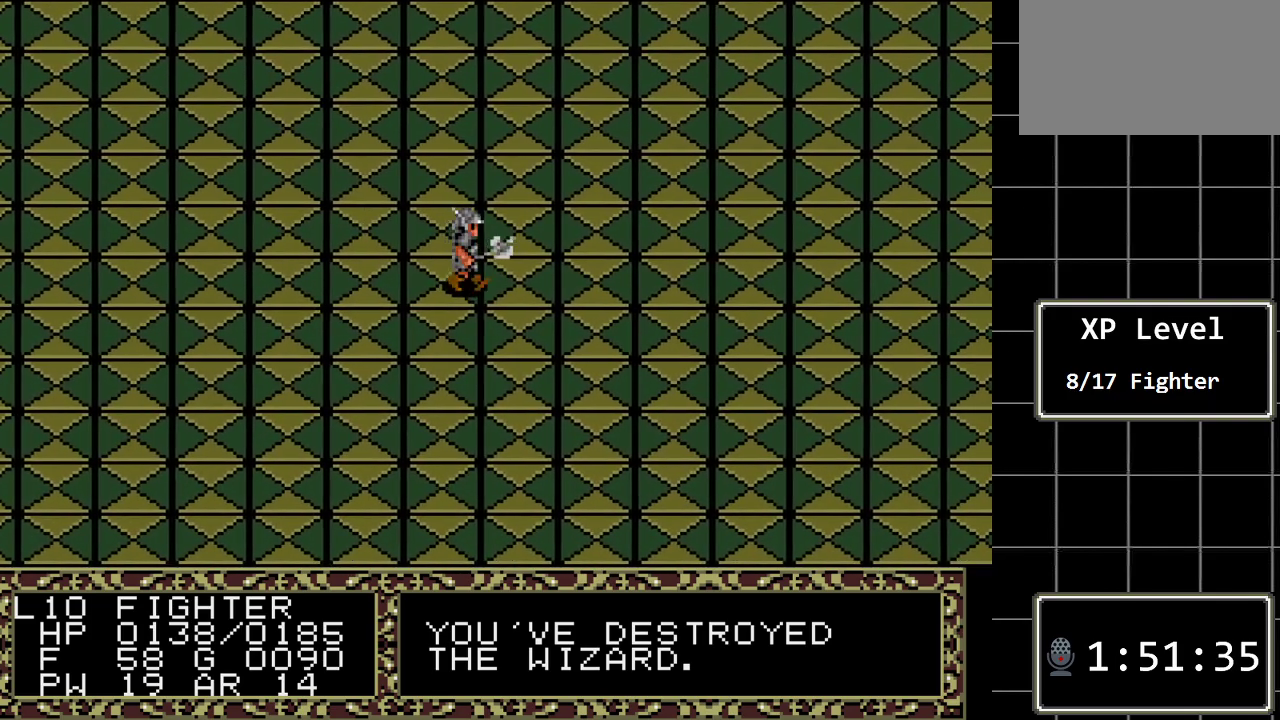
{"buttons": ["DPAD_LEFT"], "events": []}
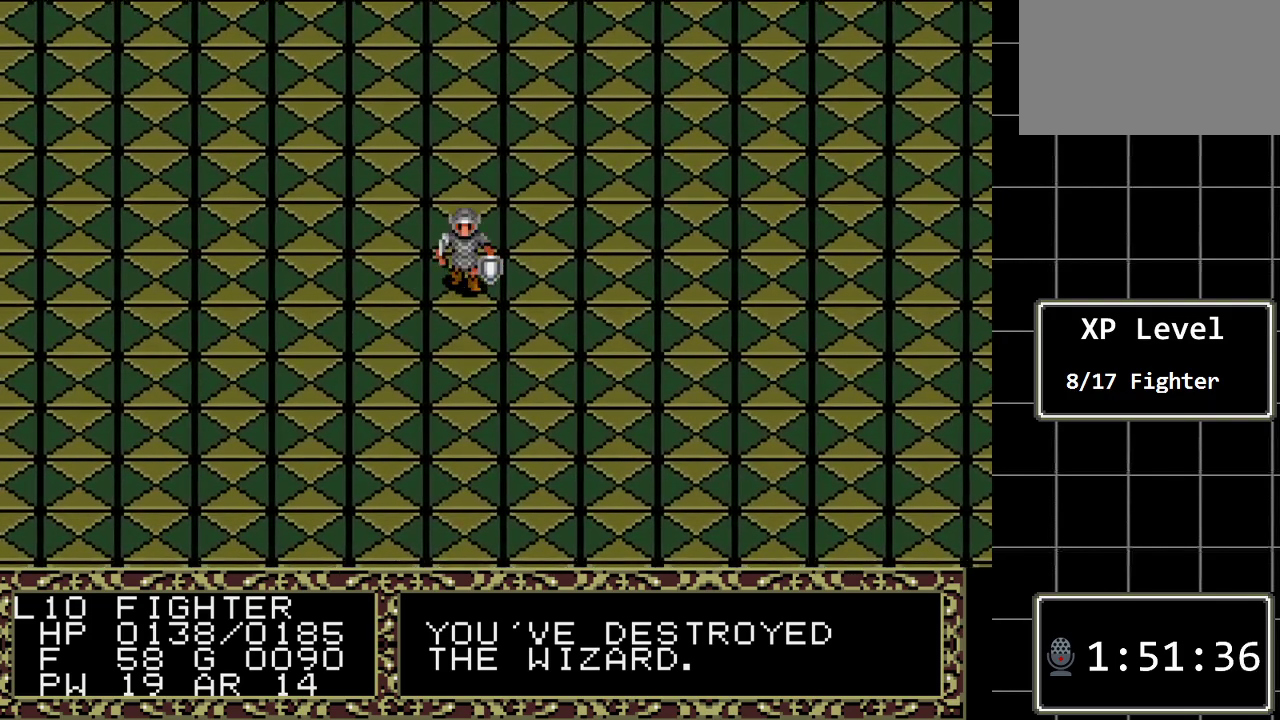
{"buttons": ["DPAD_LEFT"], "events": []}
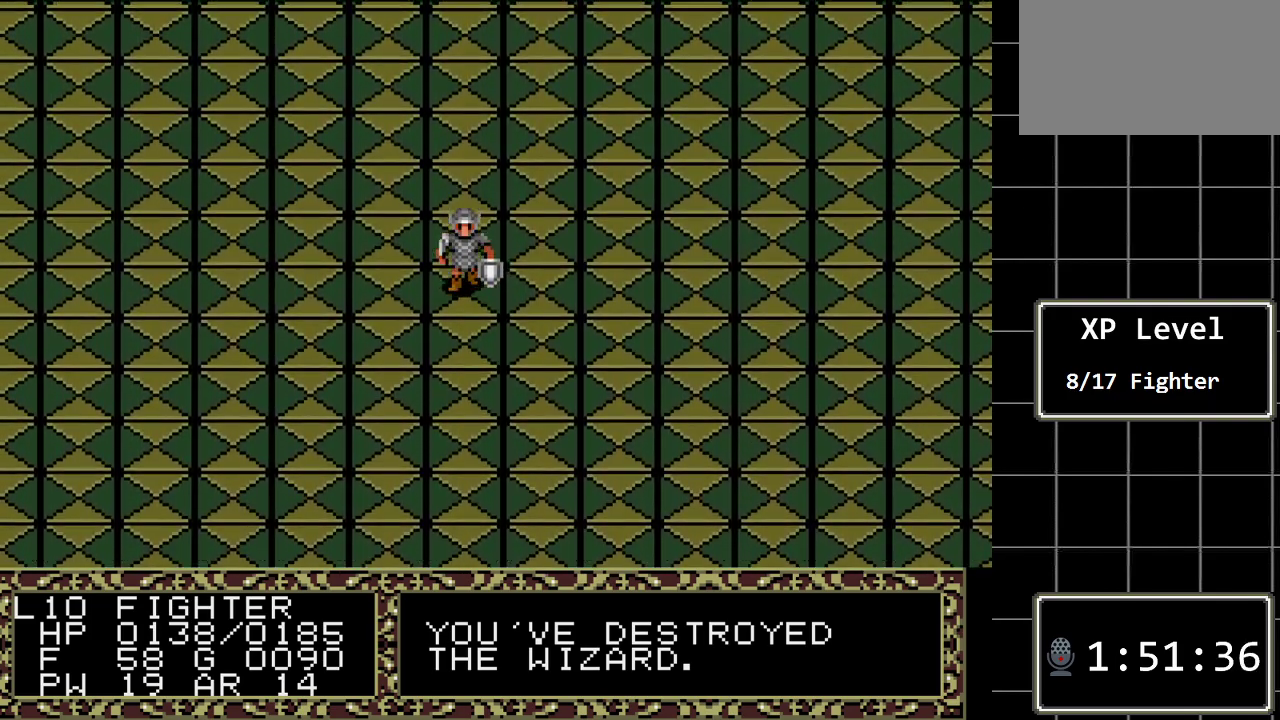
{"buttons": ["DPAD_LEFT"], "events": []}
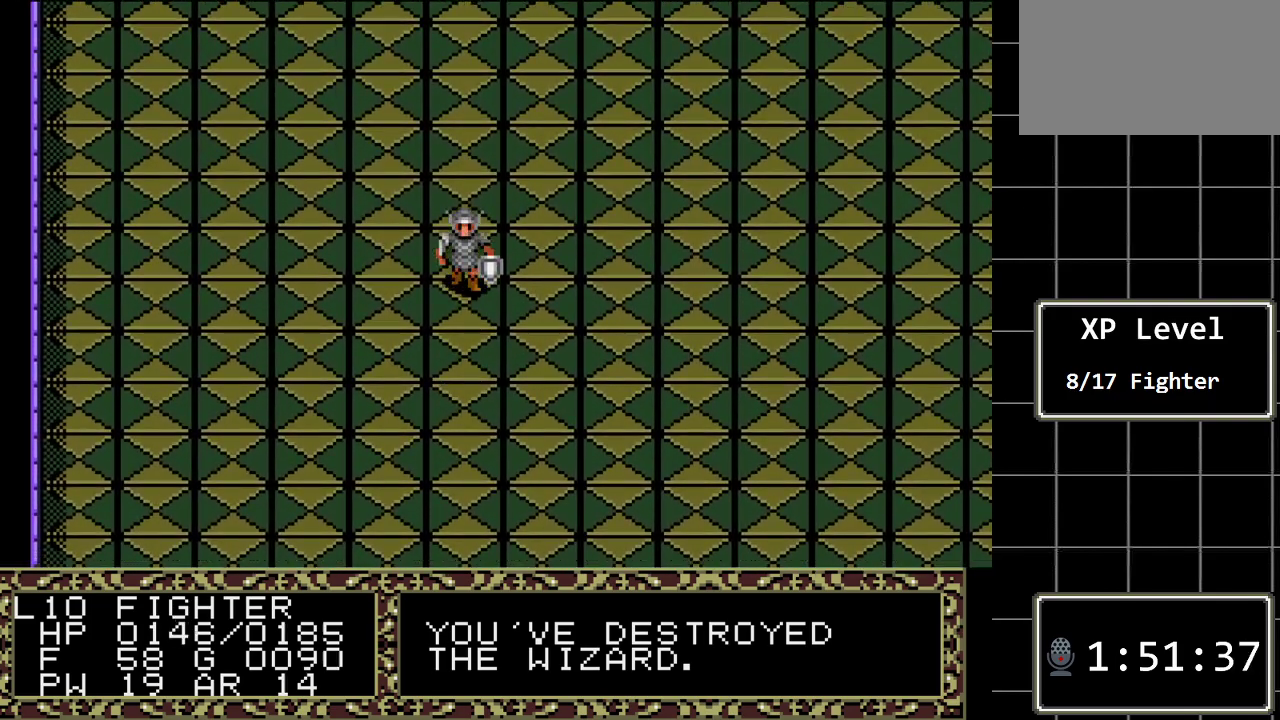
{"buttons": ["DPAD_LEFT"], "events": []}
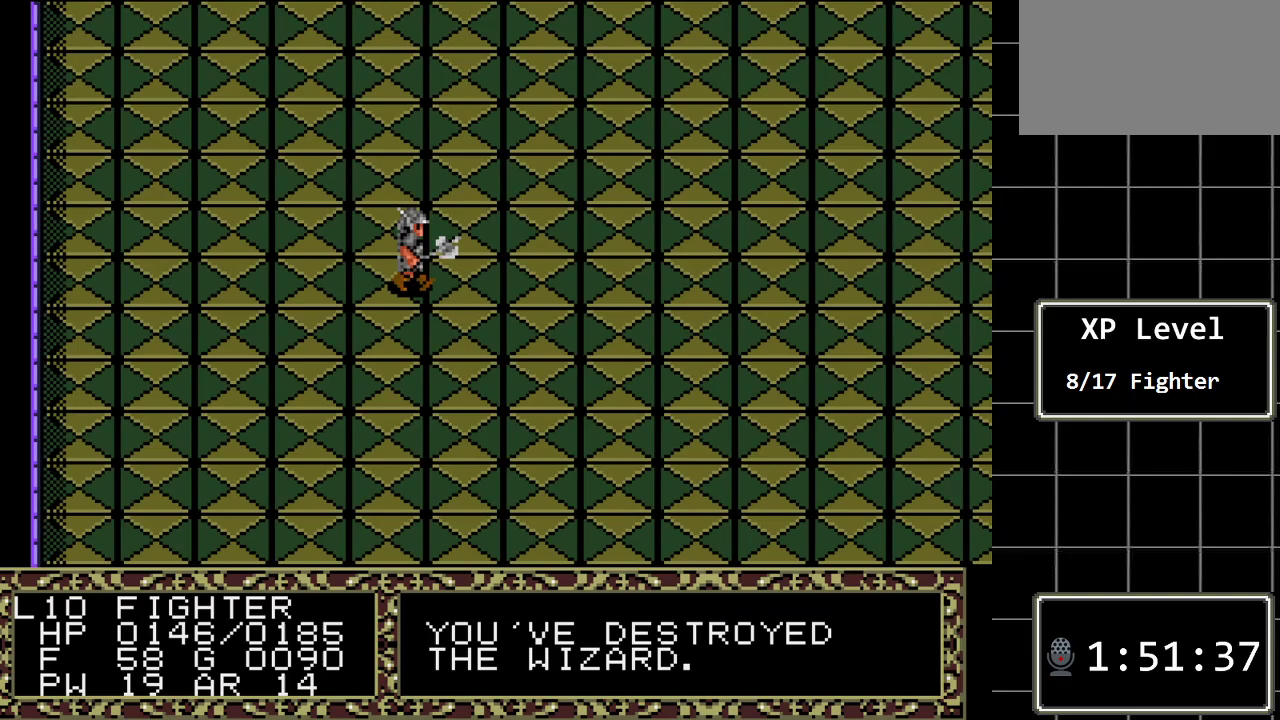
{"buttons": ["DPAD_LEFT"], "events": []}